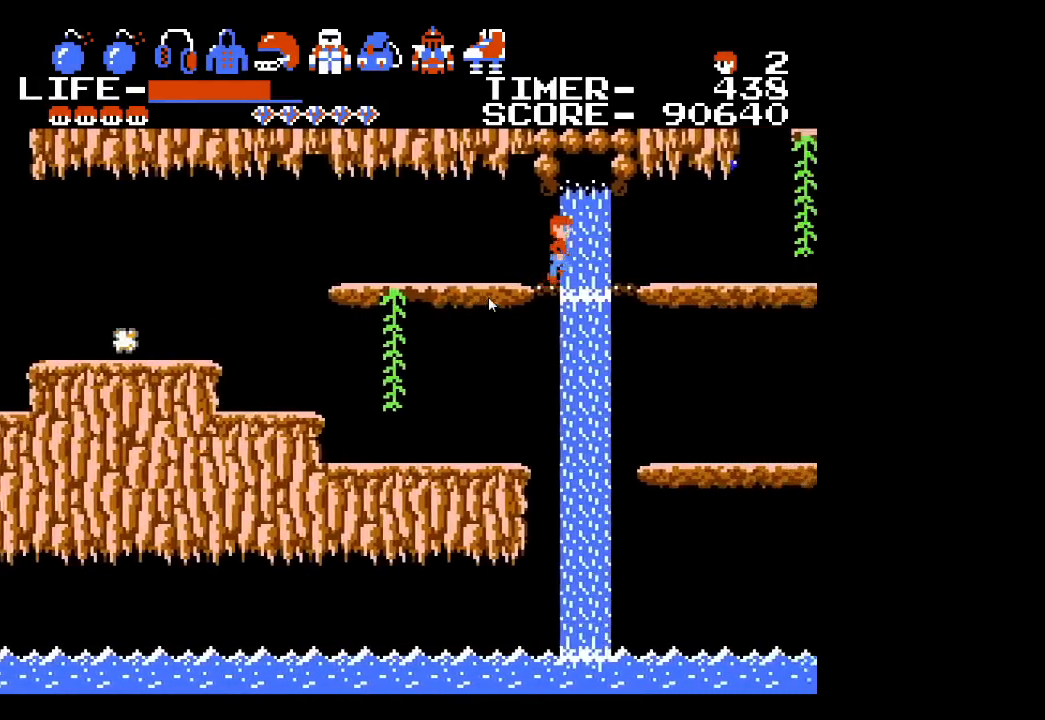
Gameplay with a controller (Xbox layout); each line is a JSON object with the inputs held at the frame after it. "events" lists button and stick changes between this image and that frame as [ms after this image, input, new state], when the widget could be followed in between. Not read: L1 L2 L3 R1 R2 R3 left_stick right_stick.
{"buttons": ["DPAD_RIGHT"], "events": []}
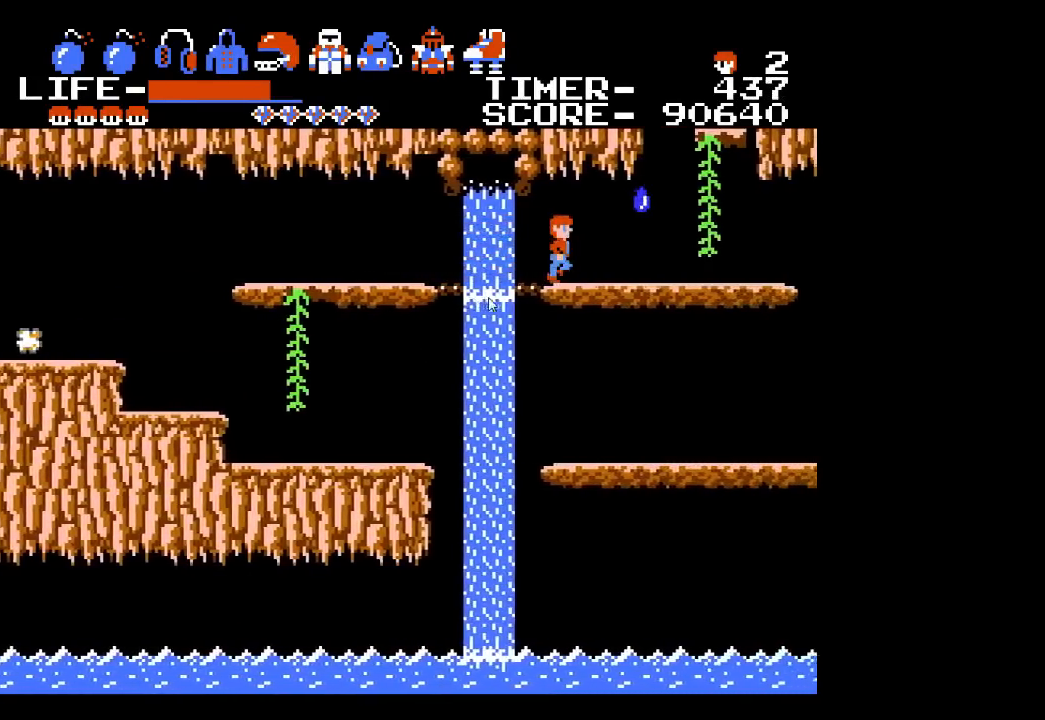
{"buttons": ["DPAD_RIGHT"], "events": []}
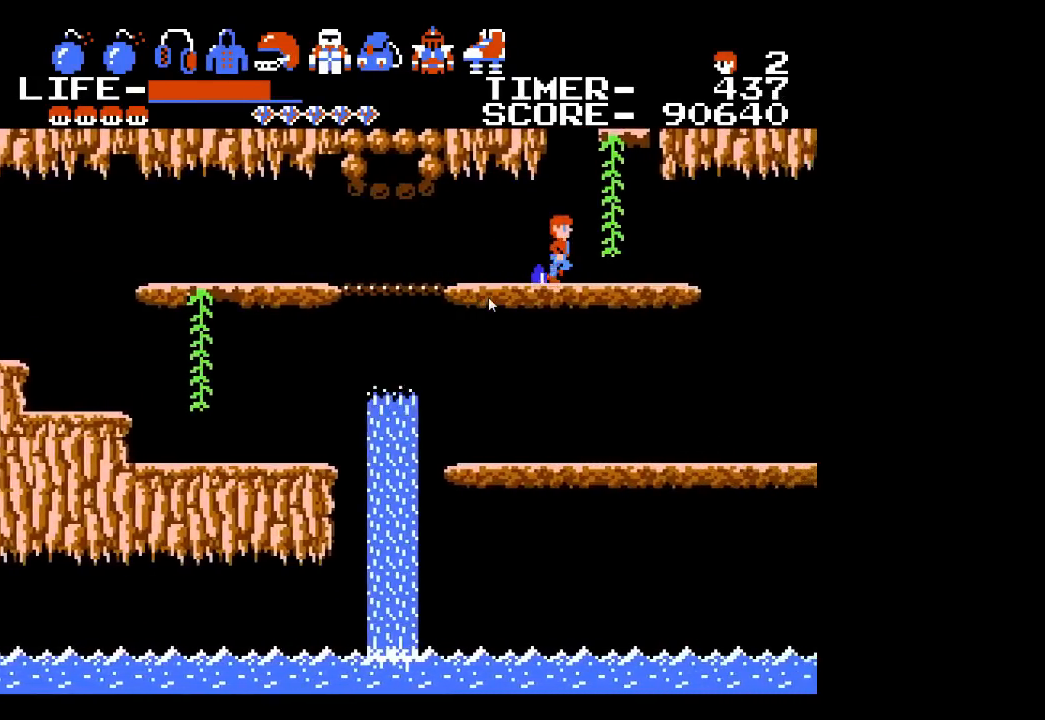
{"buttons": ["DPAD_RIGHT"], "events": [[50, "DPAD_RIGHT", "up"], [433, "DPAD_RIGHT", "down"]]}
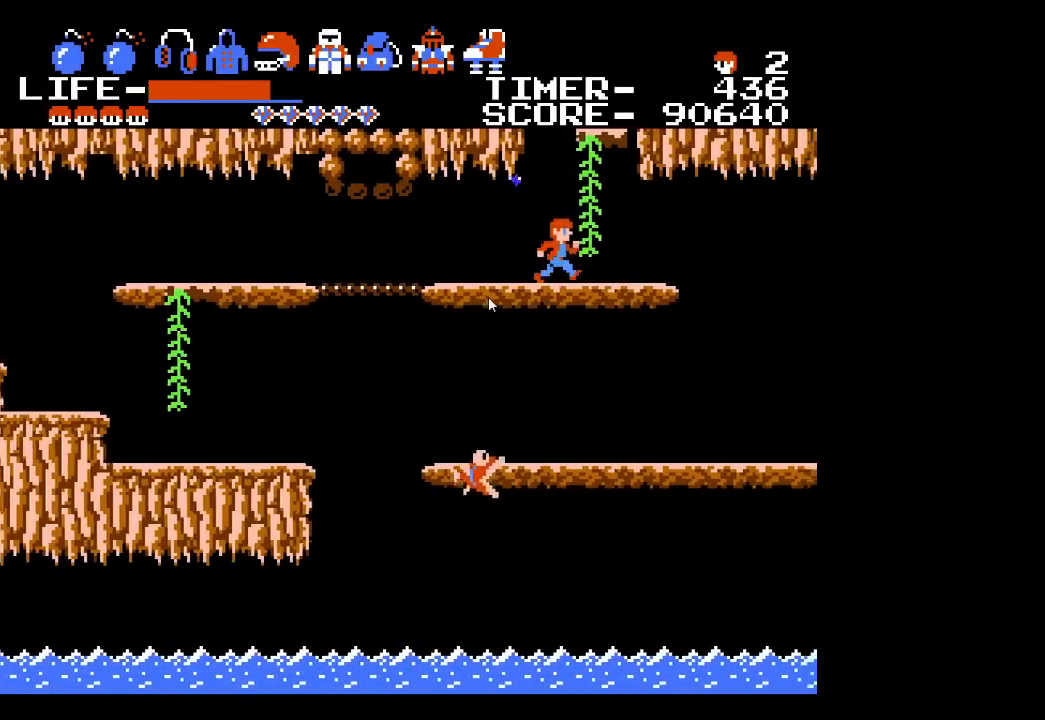
{"buttons": ["DPAD_RIGHT"], "events": []}
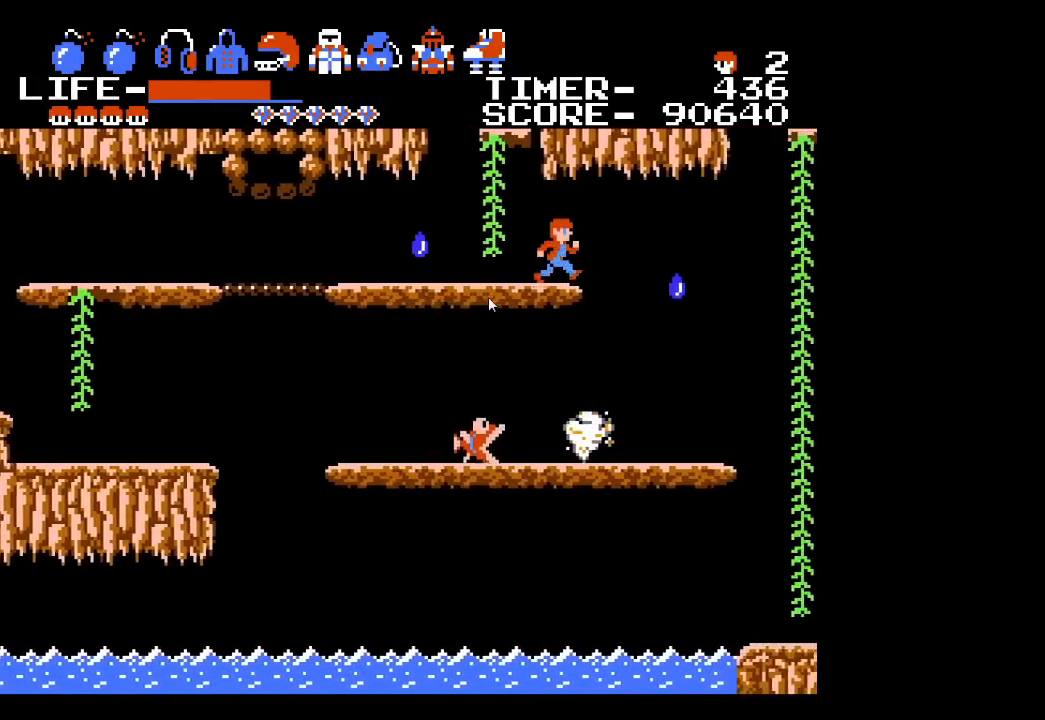
{"buttons": ["DPAD_RIGHT"], "events": [[50, "DPAD_RIGHT", "up"], [233, "DPAD_RIGHT", "down"]]}
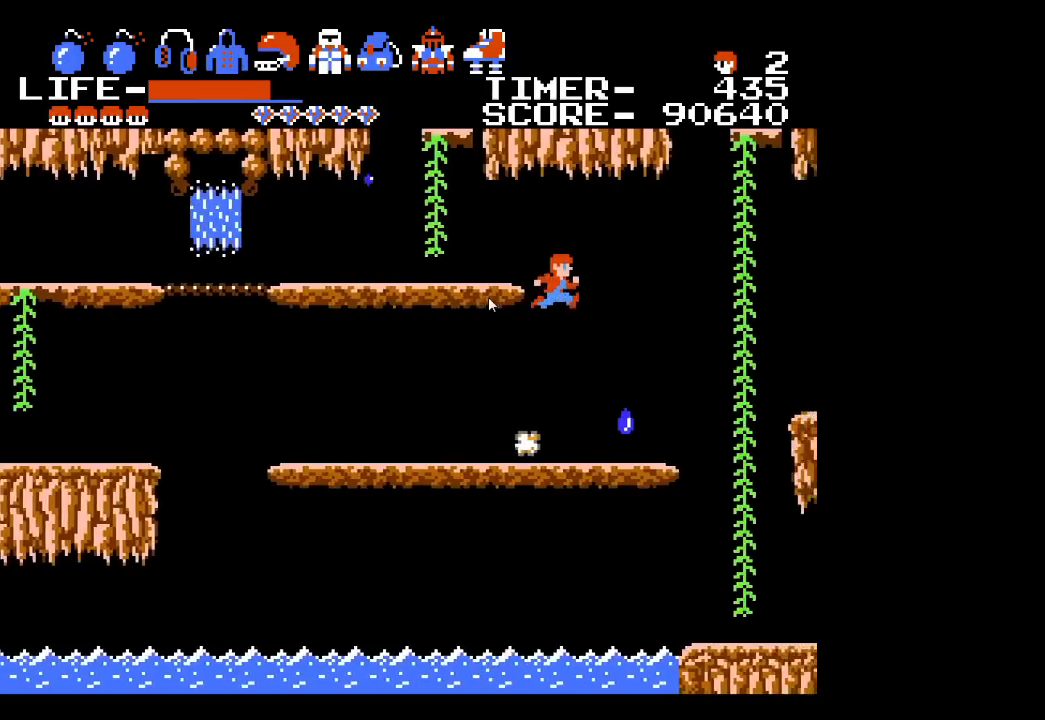
{"buttons": ["DPAD_RIGHT"], "events": []}
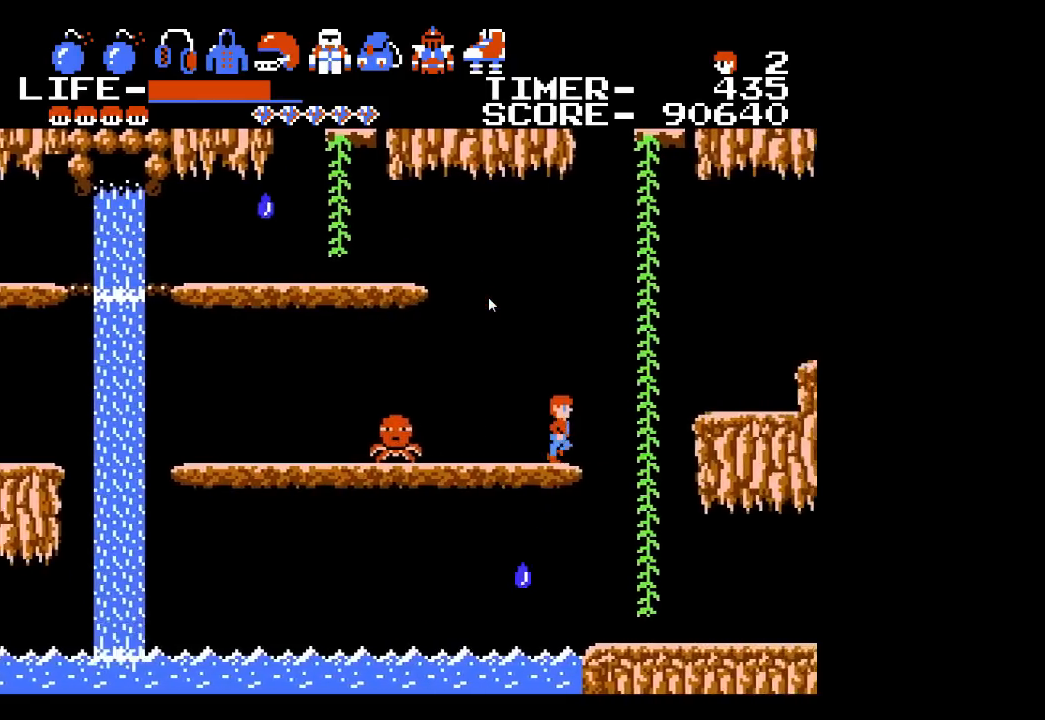
{"buttons": ["DPAD_RIGHT"], "events": [[50, "A", "down"], [250, "A", "up"]]}
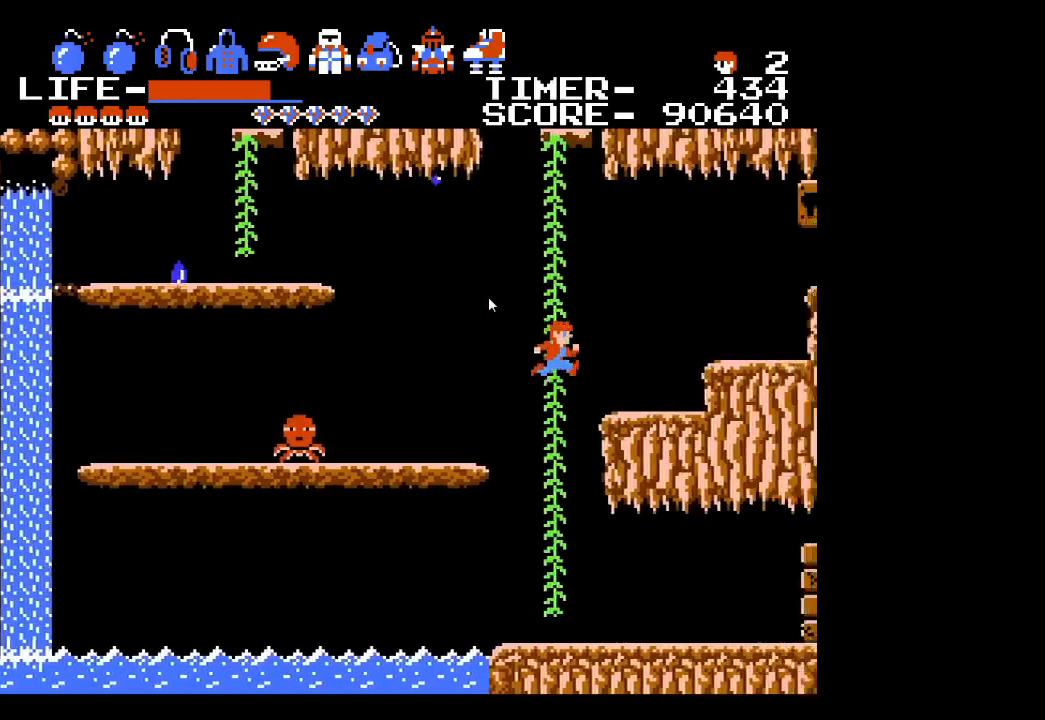
{"buttons": [], "events": [[217, "START", "down"], [267, "DPAD_RIGHT", "up"], [400, "START", "up"]]}
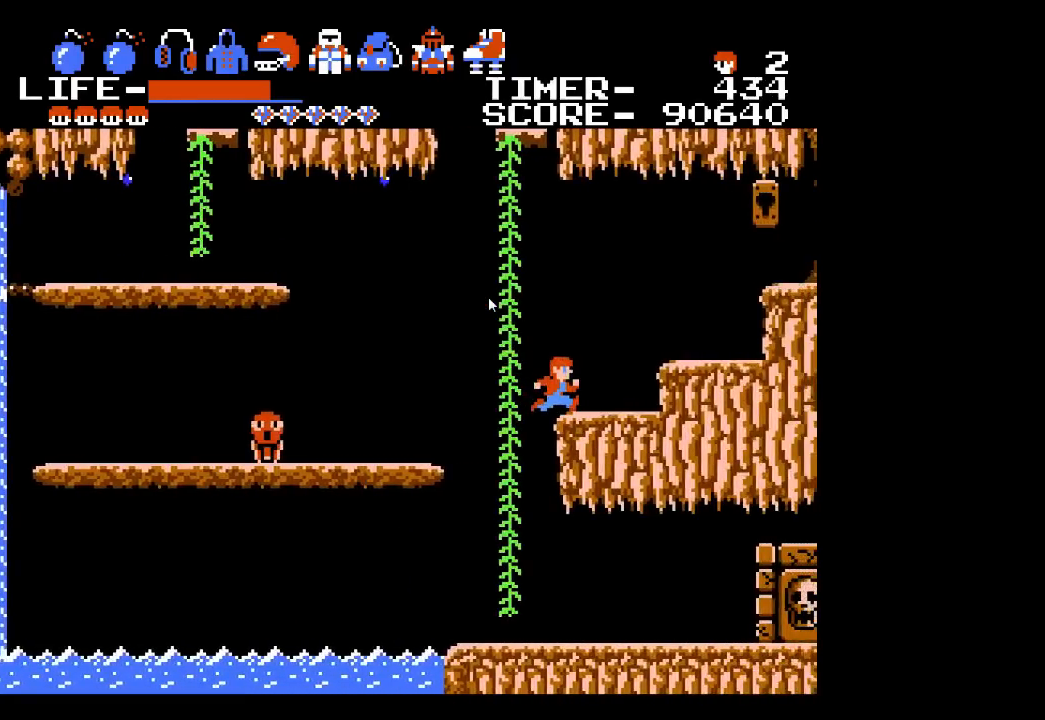
{"buttons": [], "events": []}
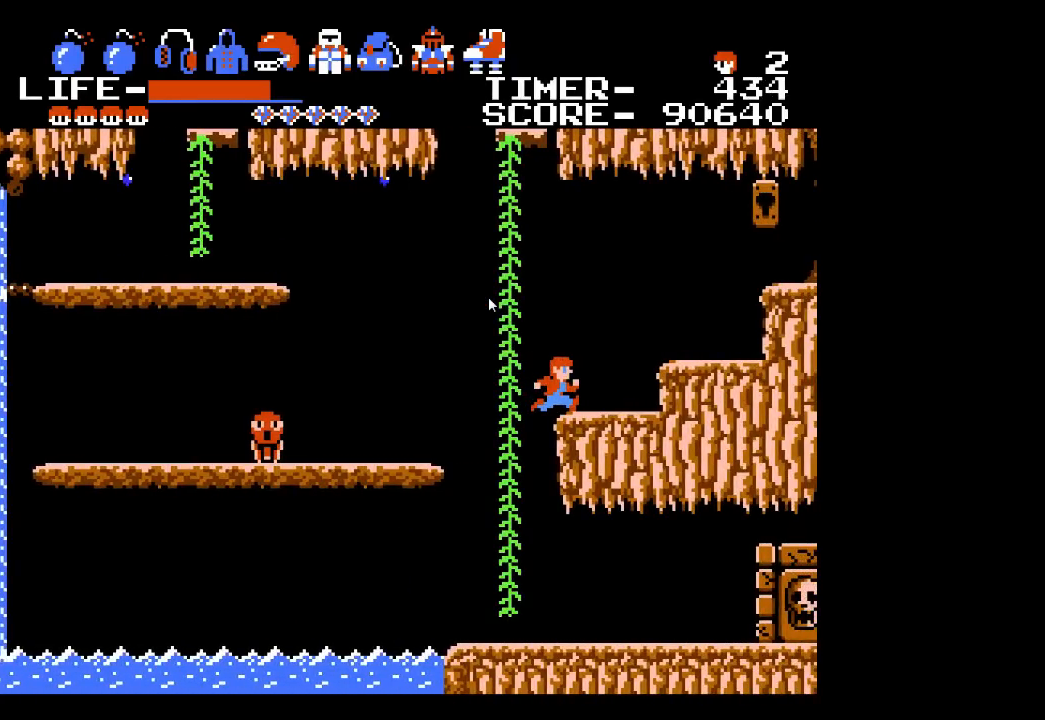
{"buttons": ["DPAD_RIGHT"], "events": [[167, "START", "down"], [217, "DPAD_RIGHT", "down"], [267, "START", "up"]]}
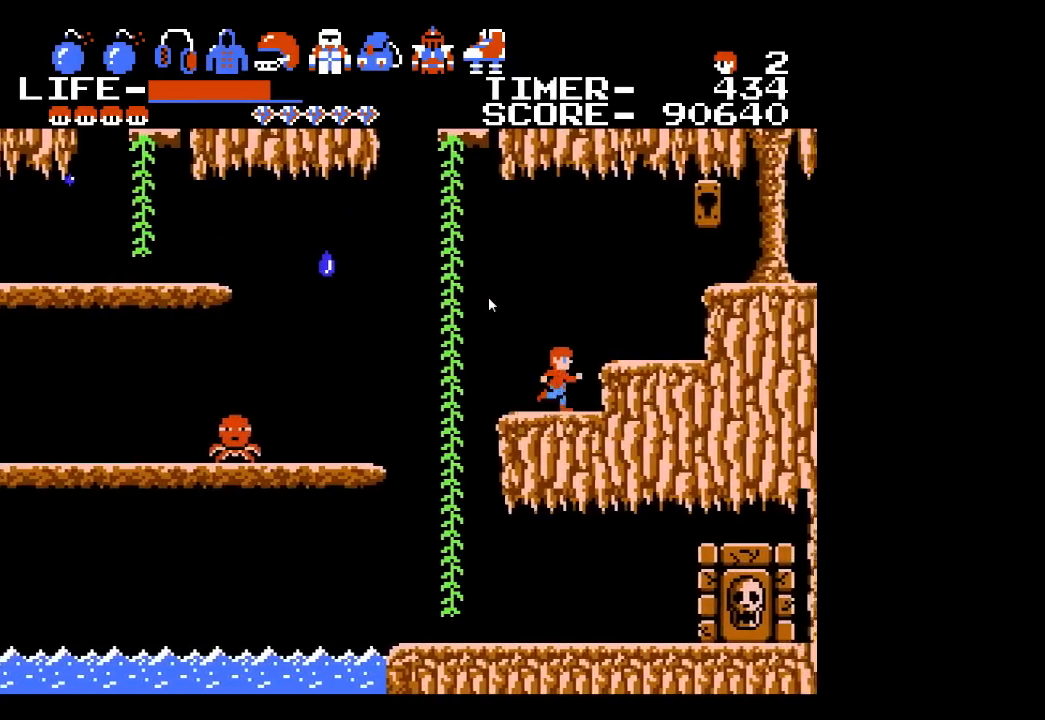
{"buttons": ["DPAD_LEFT"], "events": [[83, "DPAD_RIGHT", "up"], [167, "DPAD_LEFT", "down"]]}
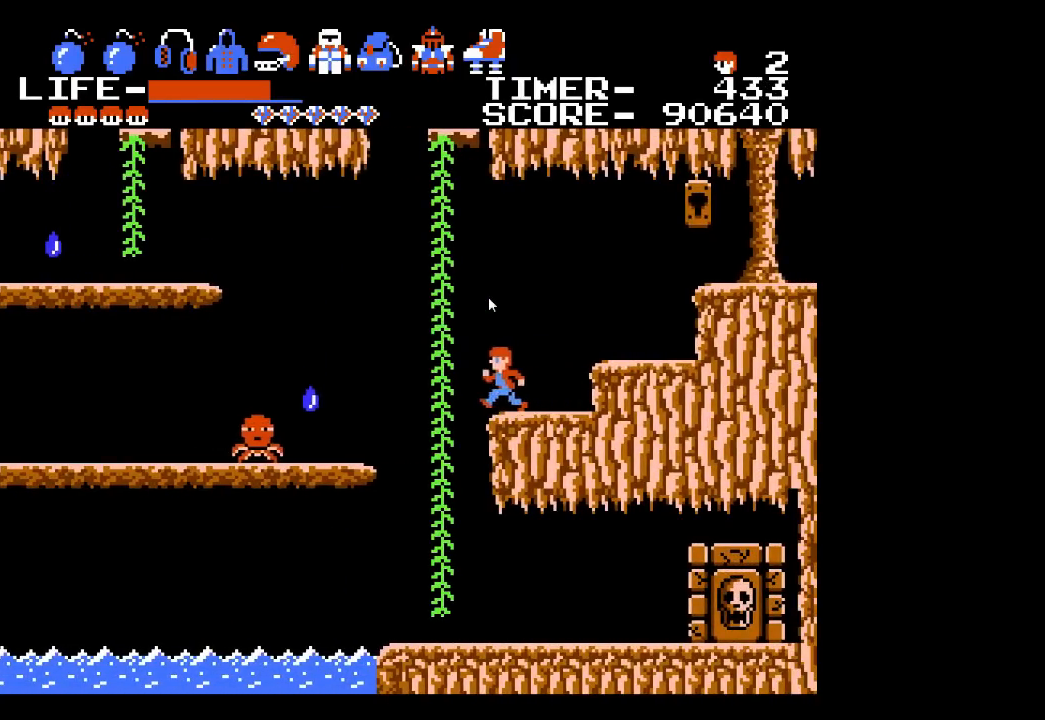
{"buttons": ["DPAD_RIGHT"], "events": [[267, "DPAD_LEFT", "up"], [300, "DPAD_RIGHT", "down"]]}
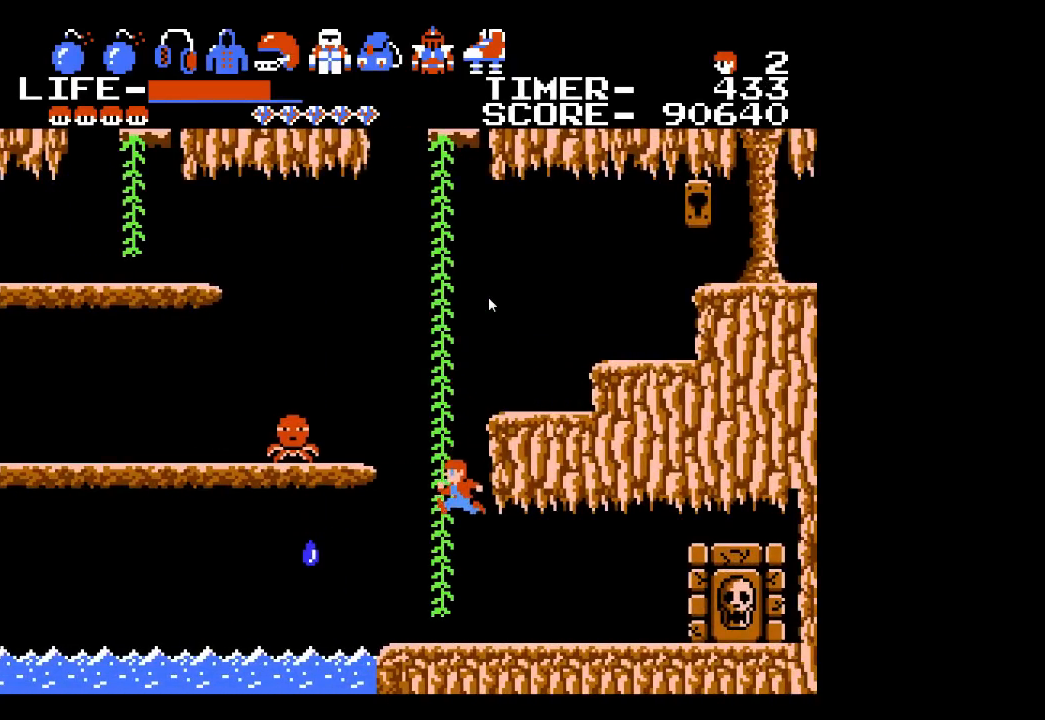
{"buttons": ["DPAD_RIGHT"], "events": []}
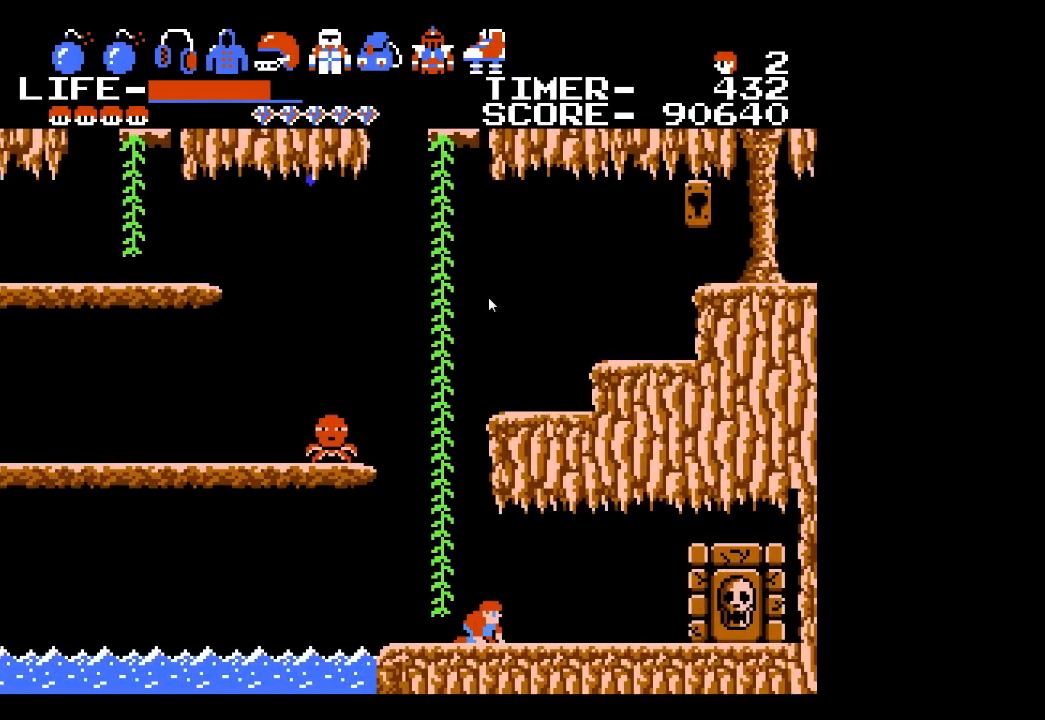
{"buttons": ["DPAD_RIGHT"], "events": []}
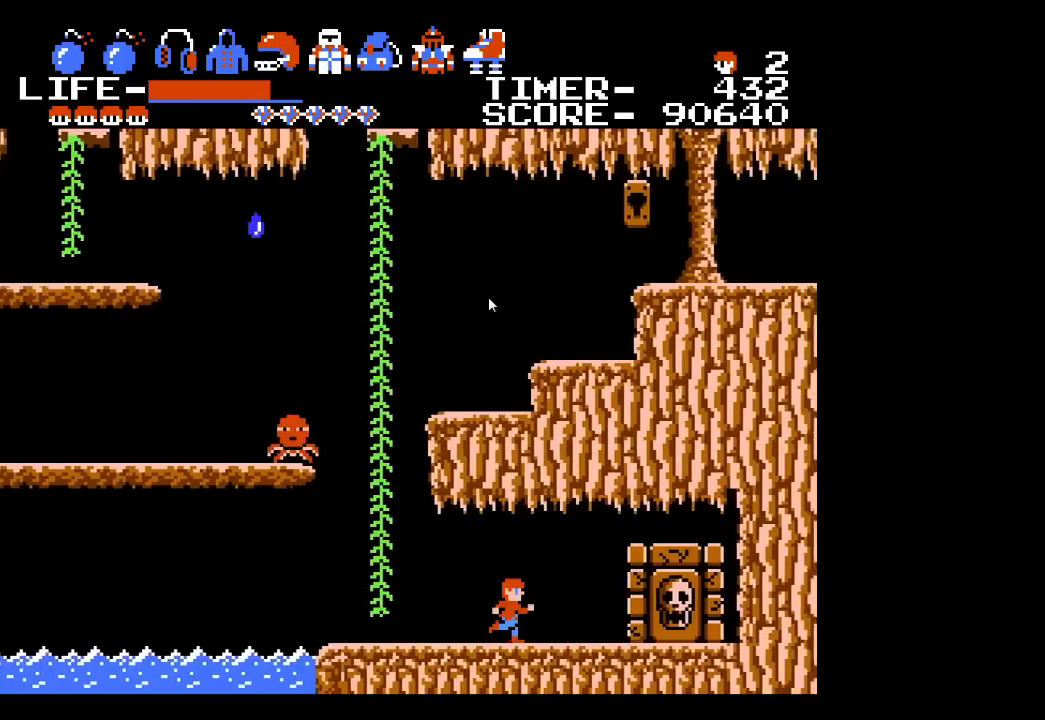
{"buttons": ["DPAD_RIGHT"], "events": []}
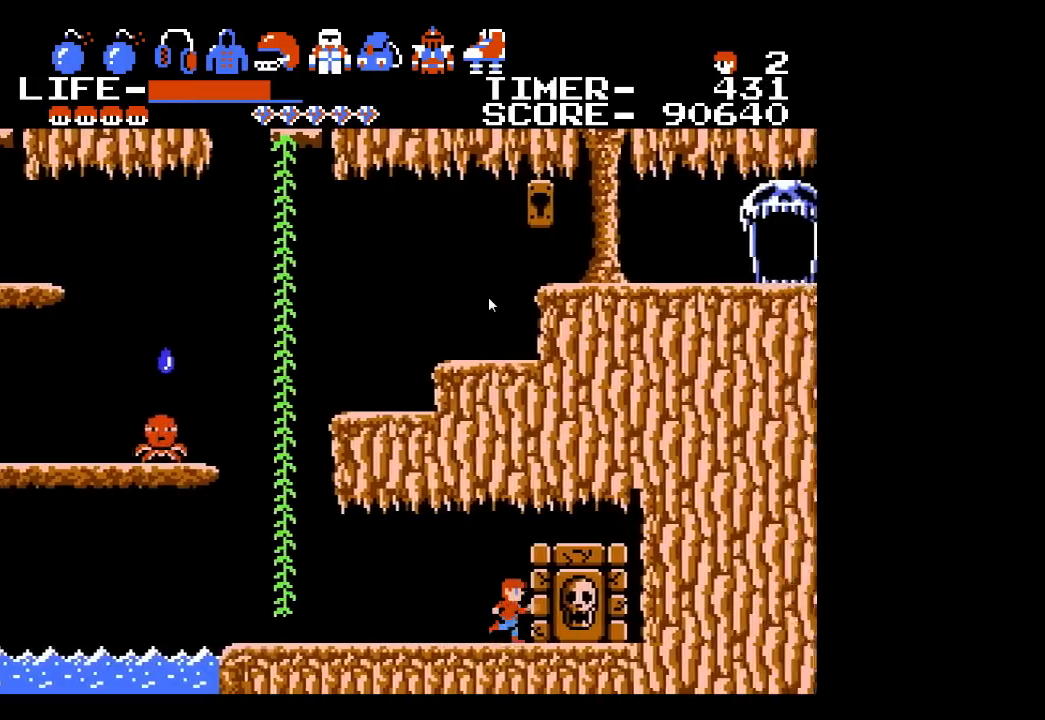
{"buttons": ["DPAD_LEFT"], "events": [[17, "DPAD_DOWN", "down"], [117, "DPAD_RIGHT", "up"], [117, "X", "down"], [167, "X", "up"], [183, "DPAD_LEFT", "down"], [200, "DPAD_DOWN", "up"]]}
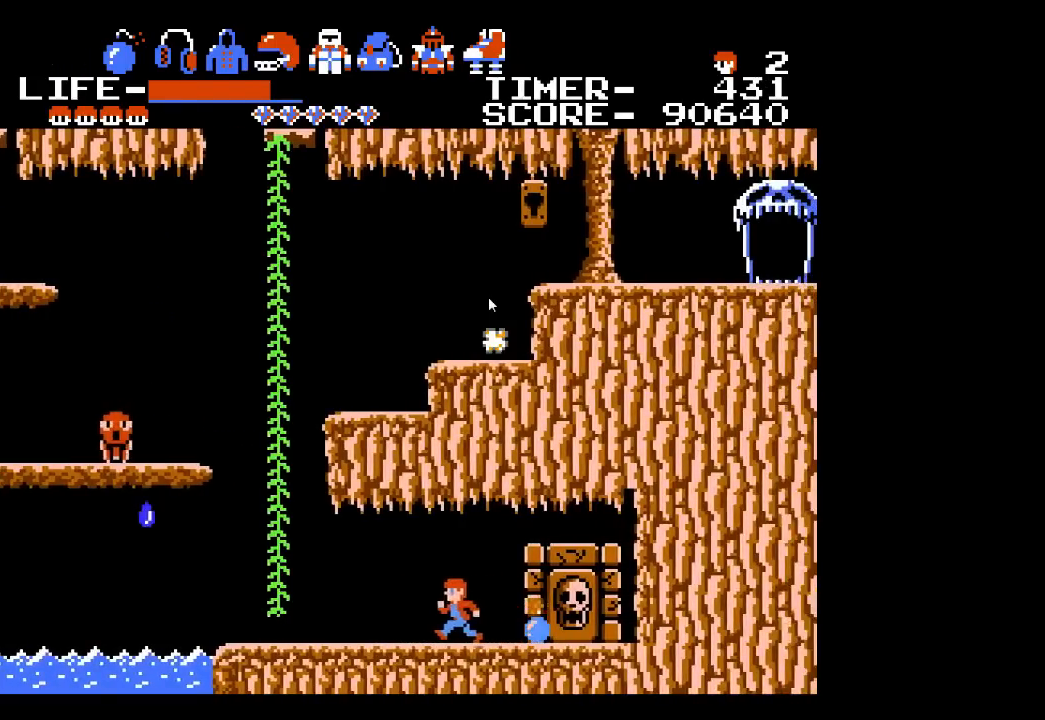
{"buttons": [], "events": [[383, "DPAD_LEFT", "up"]]}
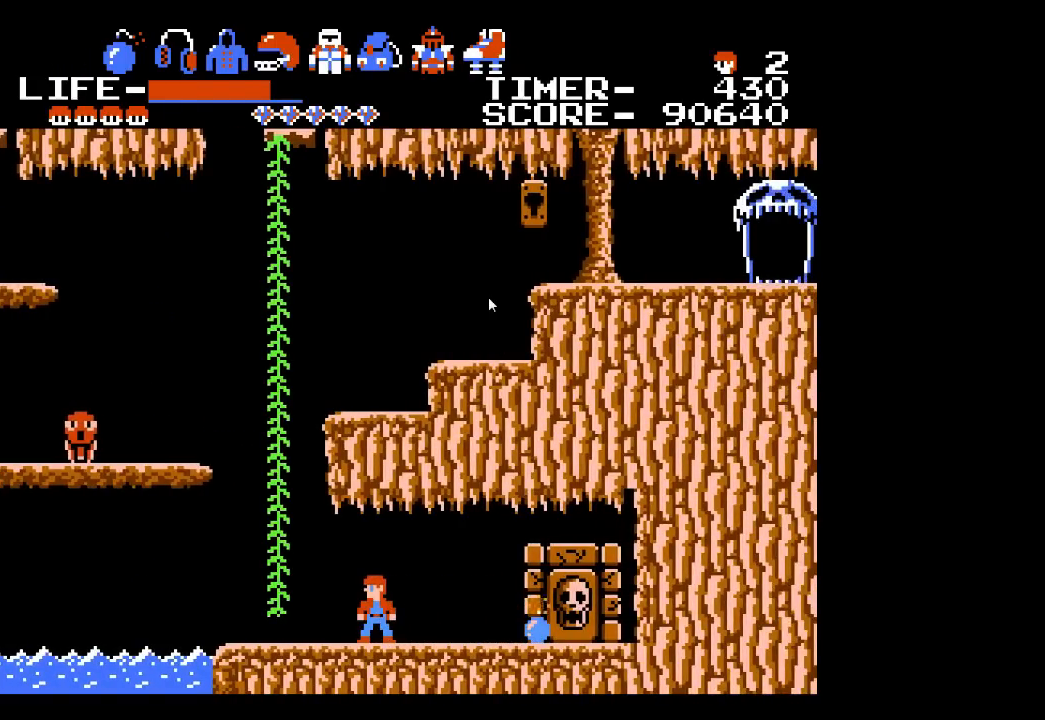
{"buttons": [], "events": []}
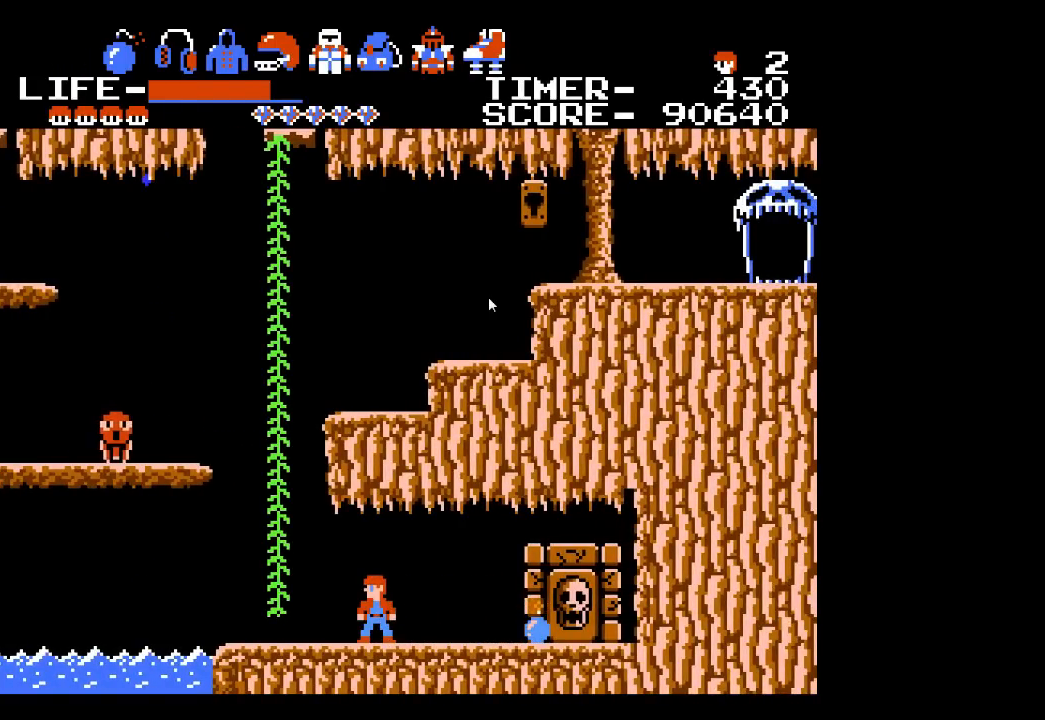
{"buttons": [], "events": []}
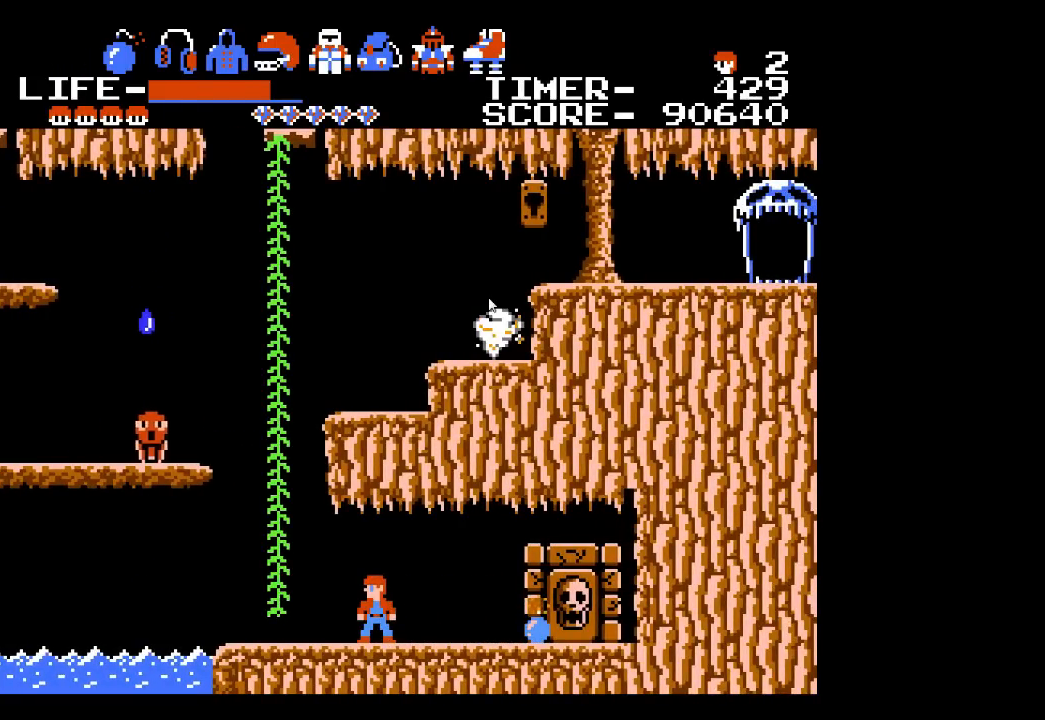
{"buttons": [], "events": []}
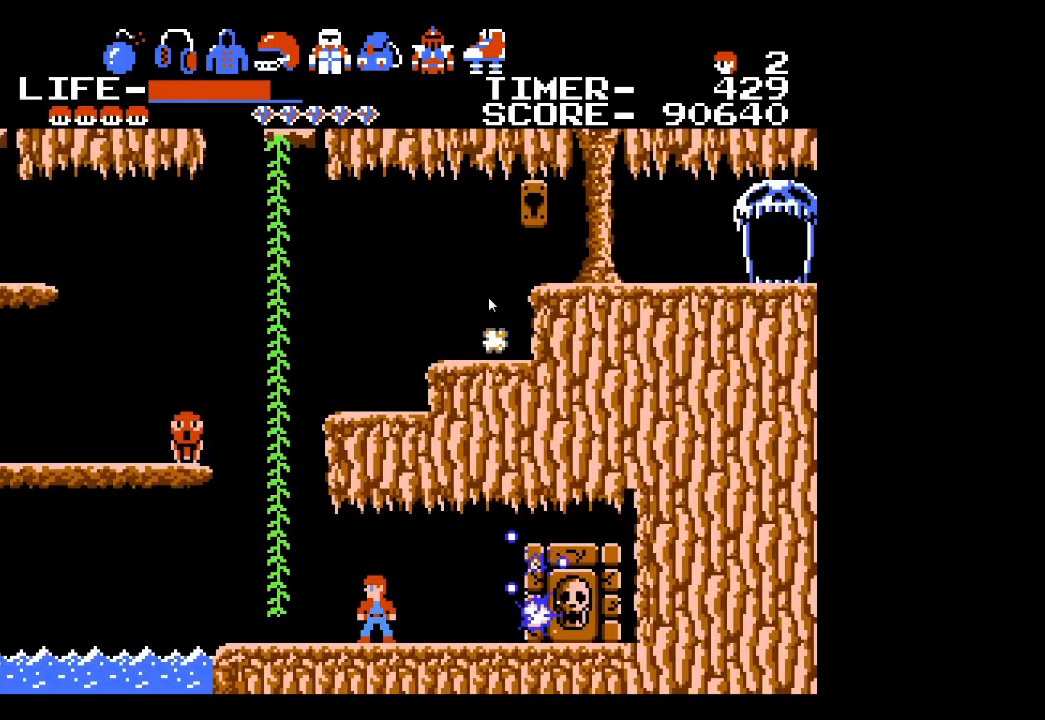
{"buttons": [], "events": []}
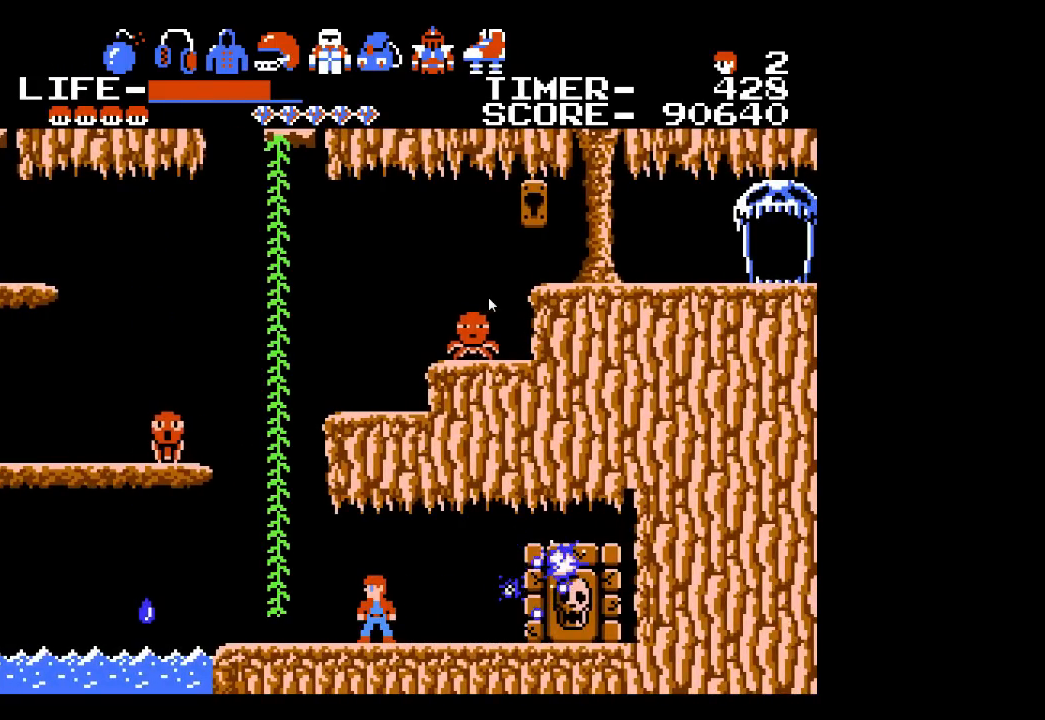
{"buttons": [], "events": []}
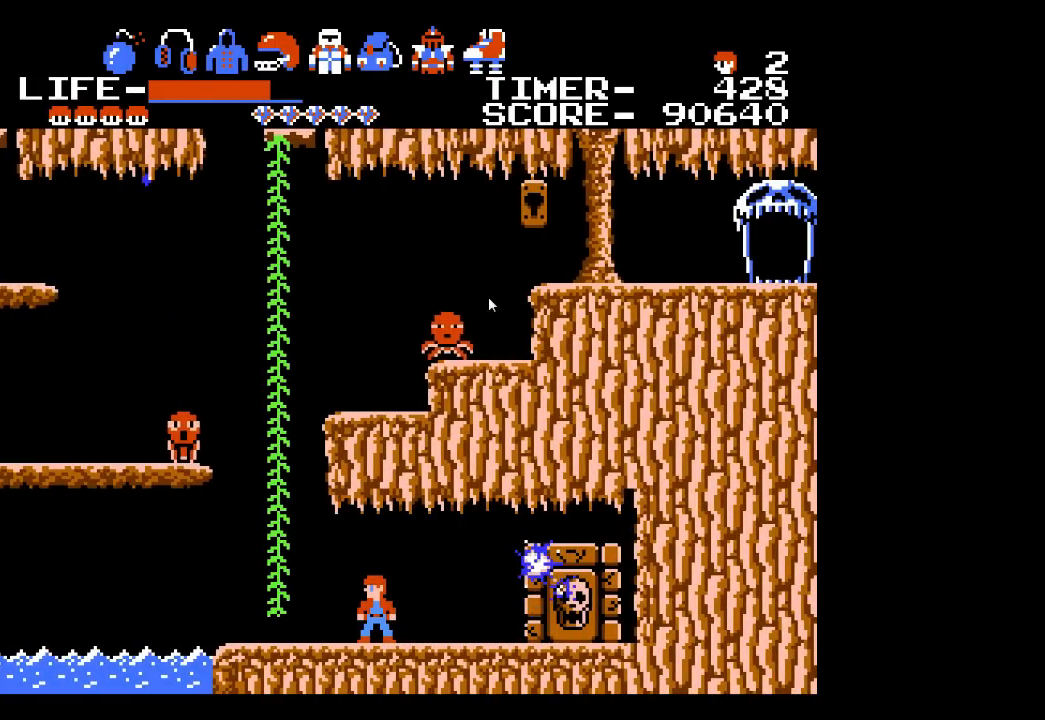
{"buttons": [], "events": []}
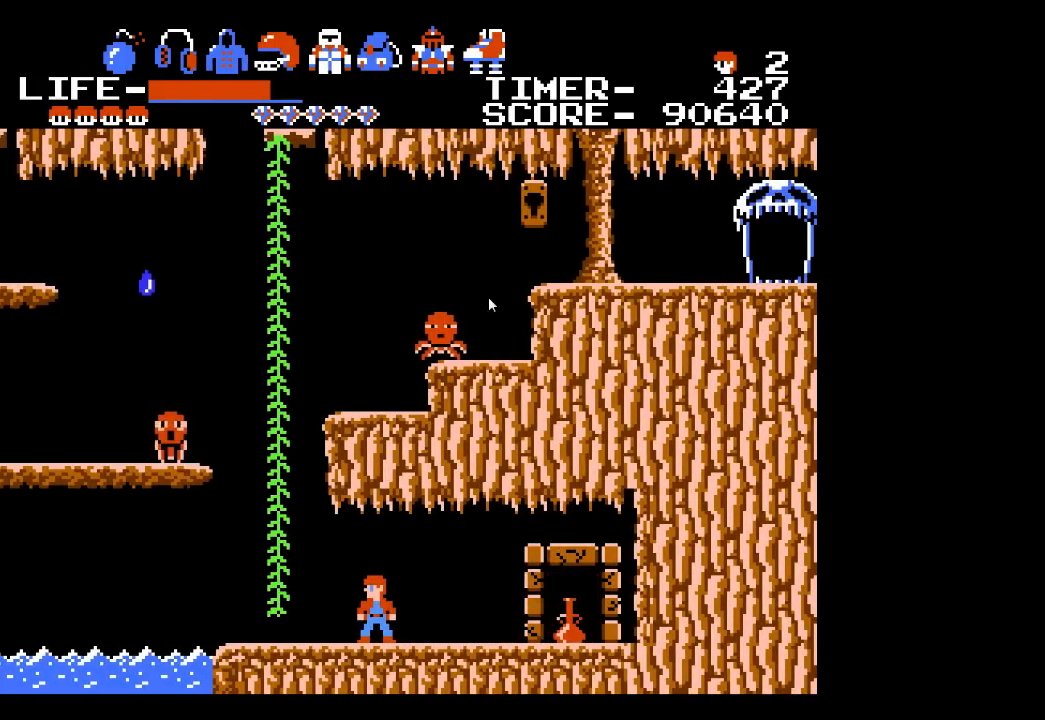
{"buttons": ["DPAD_RIGHT"], "events": [[167, "DPAD_RIGHT", "down"]]}
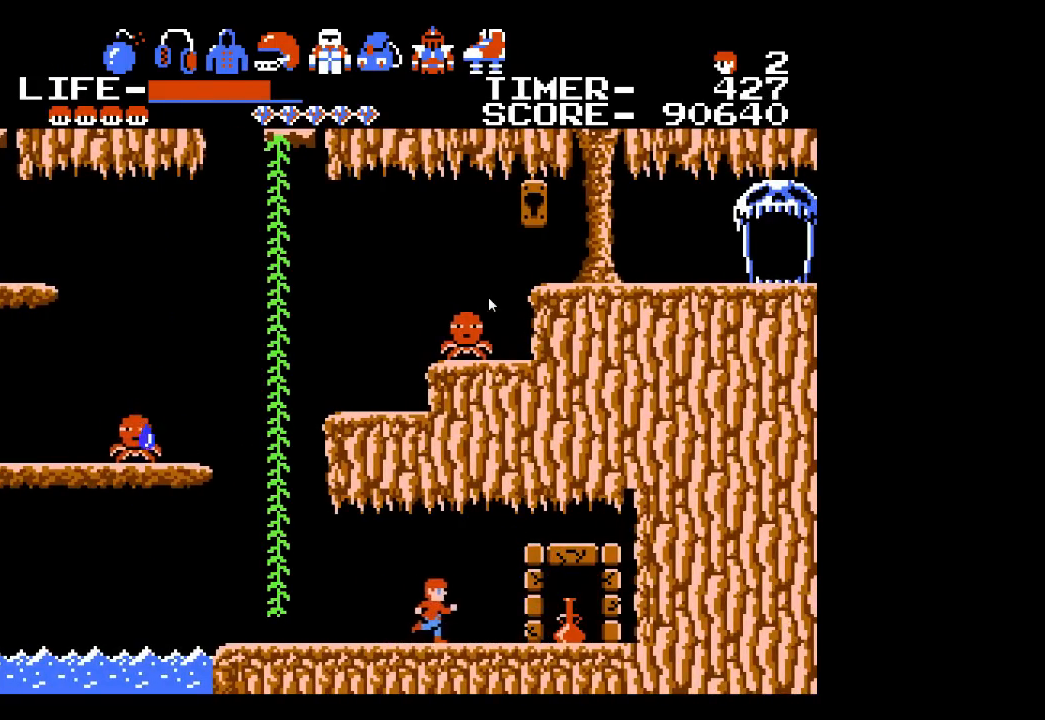
{"buttons": ["DPAD_LEFT"], "events": [[33, "DPAD_RIGHT", "up"], [183, "DPAD_LEFT", "down"]]}
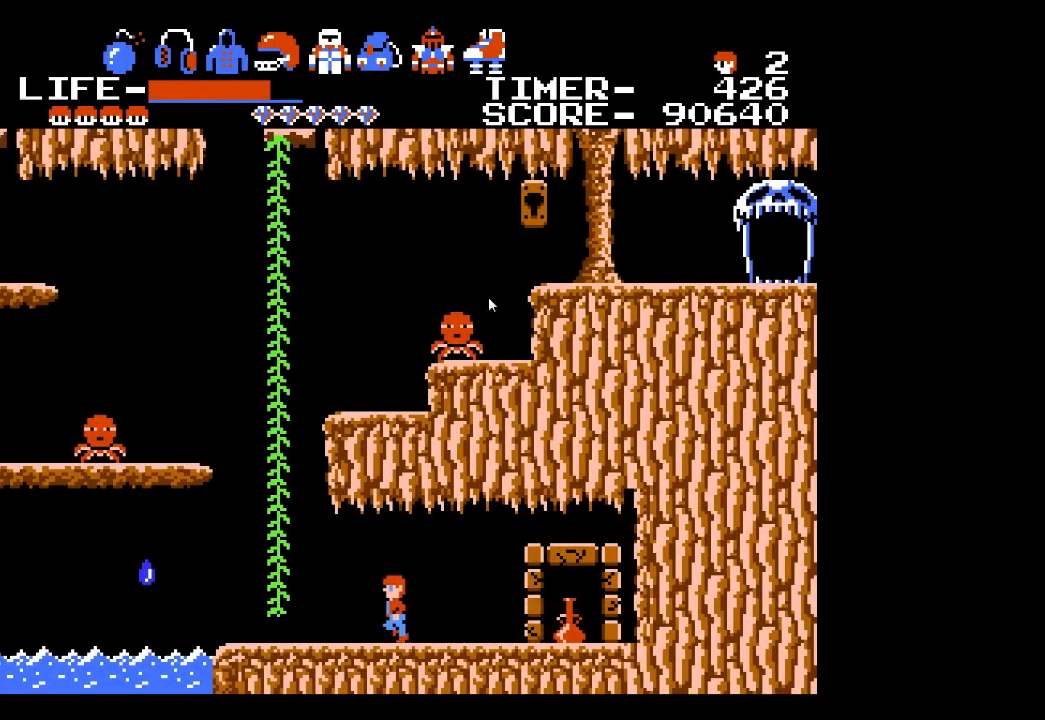
{"buttons": ["DPAD_UP", "DPAD_LEFT"], "events": [[383, "DPAD_UP", "down"]]}
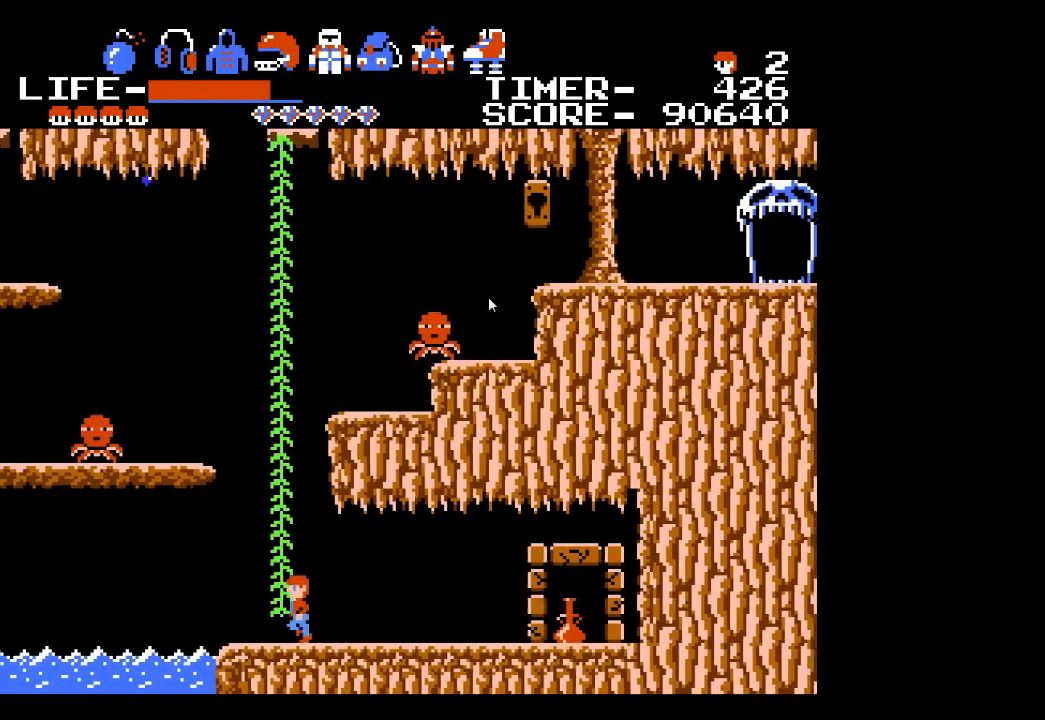
{"buttons": ["DPAD_UP"], "events": [[33, "DPAD_LEFT", "up"]]}
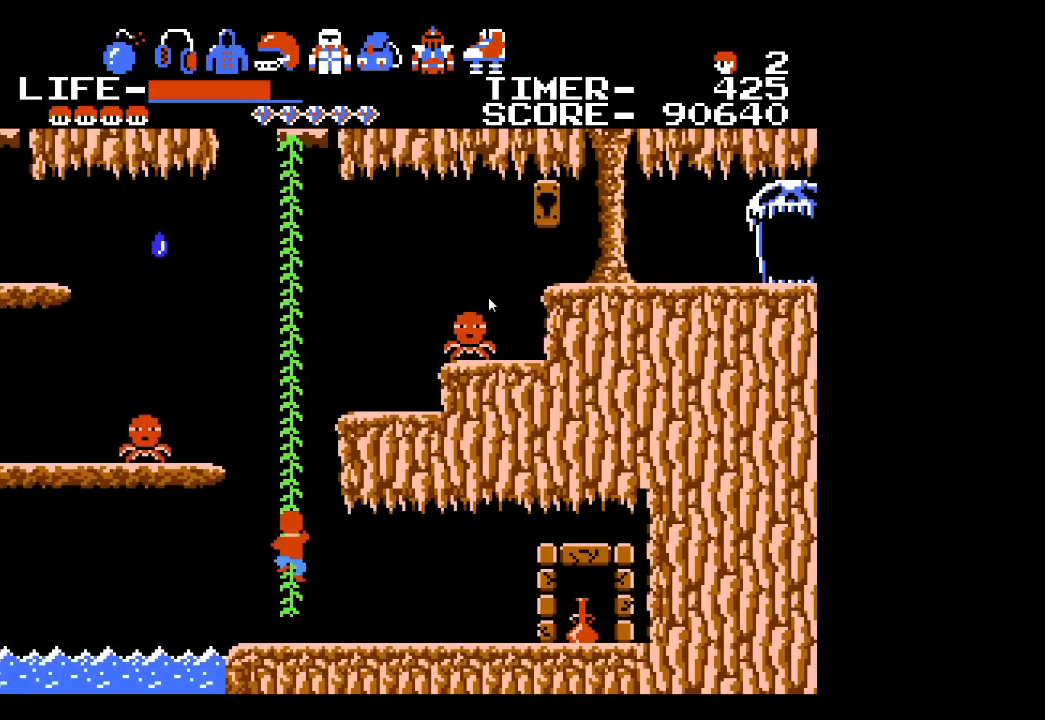
{"buttons": ["DPAD_UP"], "events": []}
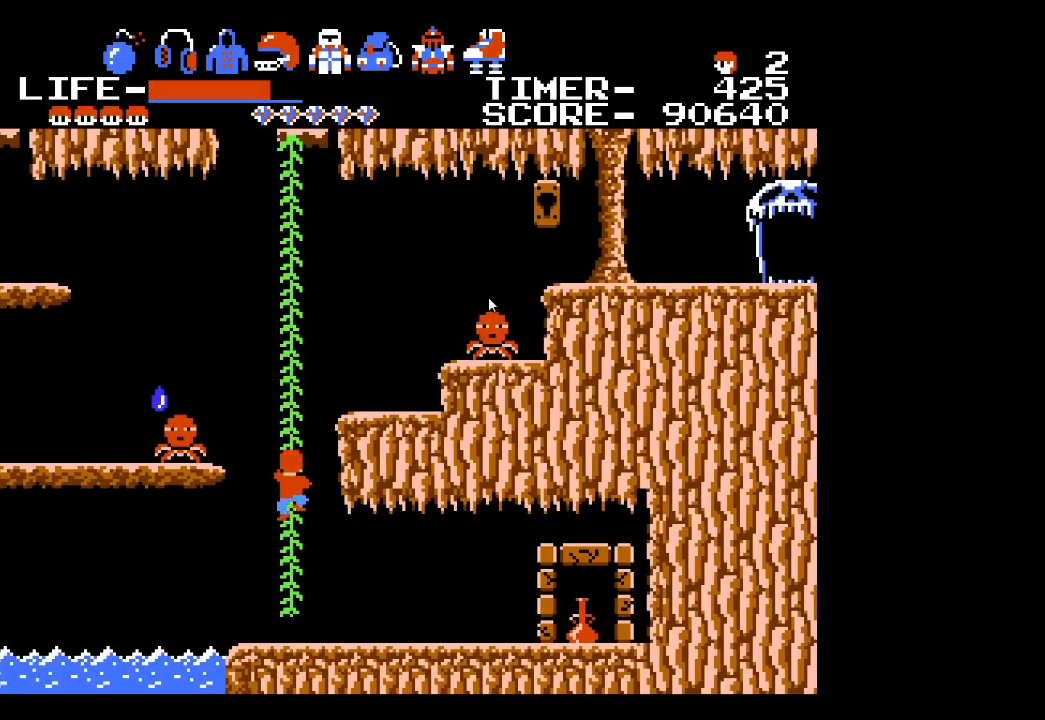
{"buttons": ["DPAD_UP"], "events": []}
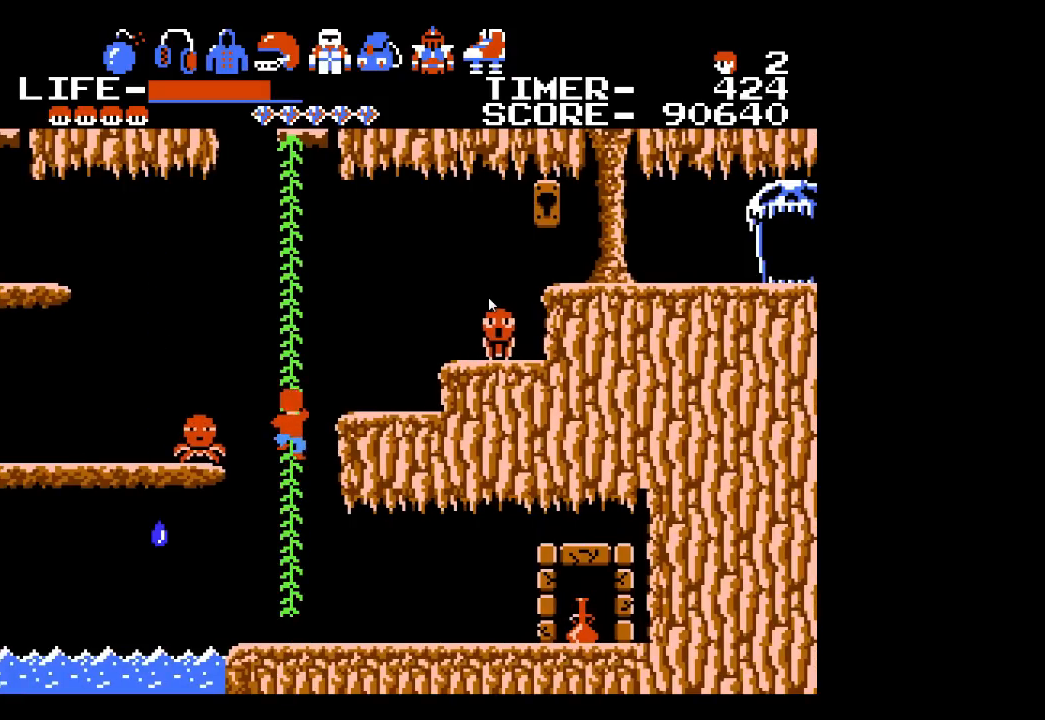
{"buttons": ["DPAD_UP"], "events": []}